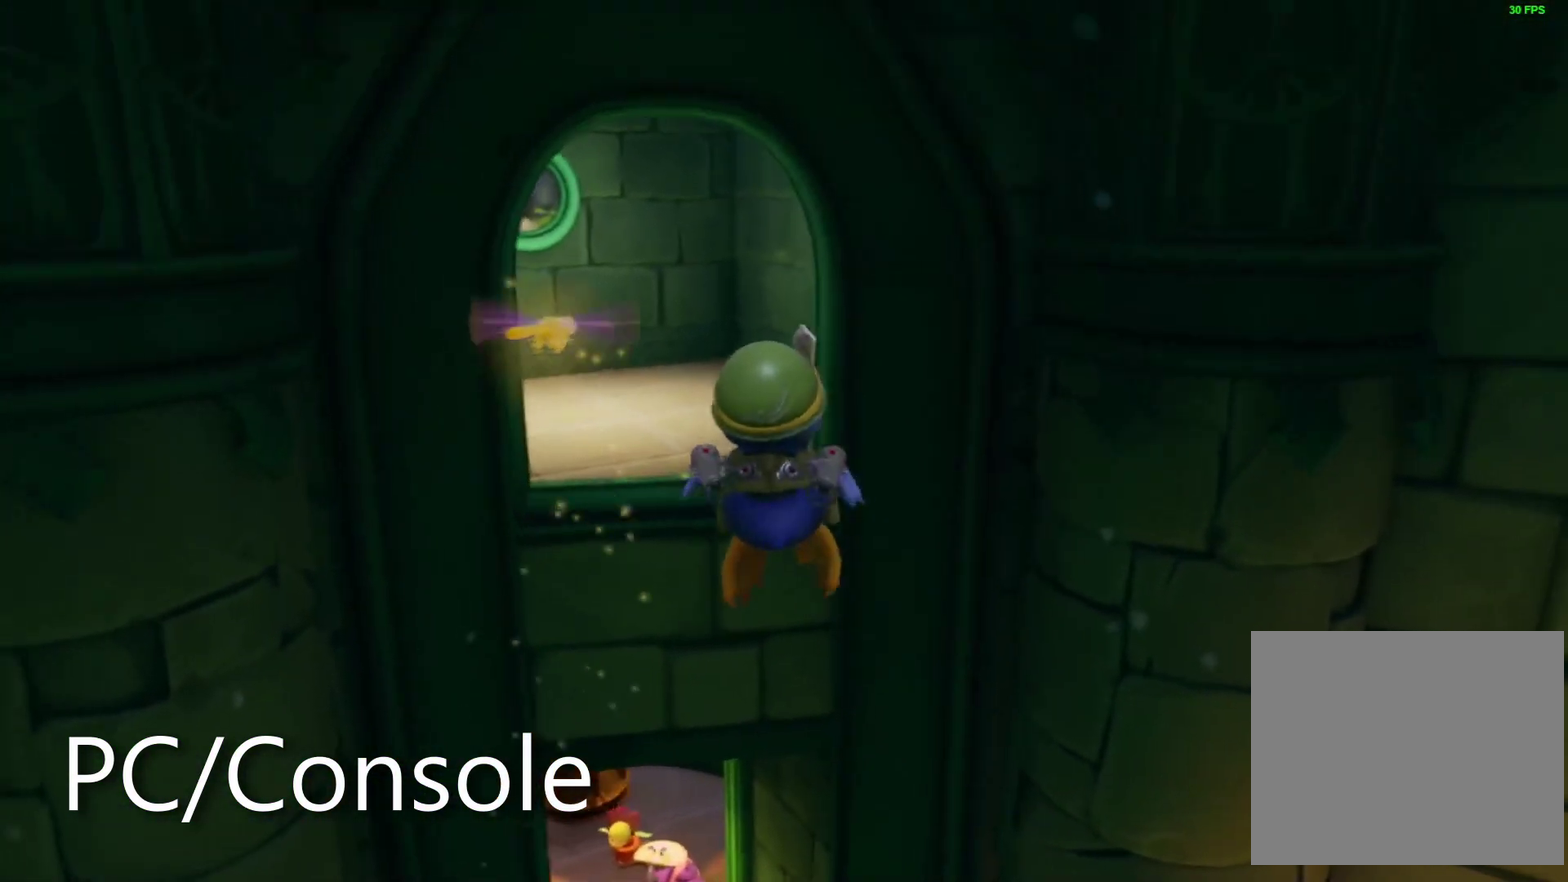
Gameplay with a controller (PlayStation layout); each line is a JSON object with the inputs held at the frame after it. "events" lists button and stick changes between this image and that frame as [ms after this image, input, new state], when the widget could be followed in between. Not read: DPAD_LEFT DPAD_RIGHT DPAD_UP HOME L2 L3 R2 R3 SELECT START TOUCHPAD.
{"buttons": [], "left_stick": "right", "right_stick": "center", "events": [[250, "left_stick", "right"]]}
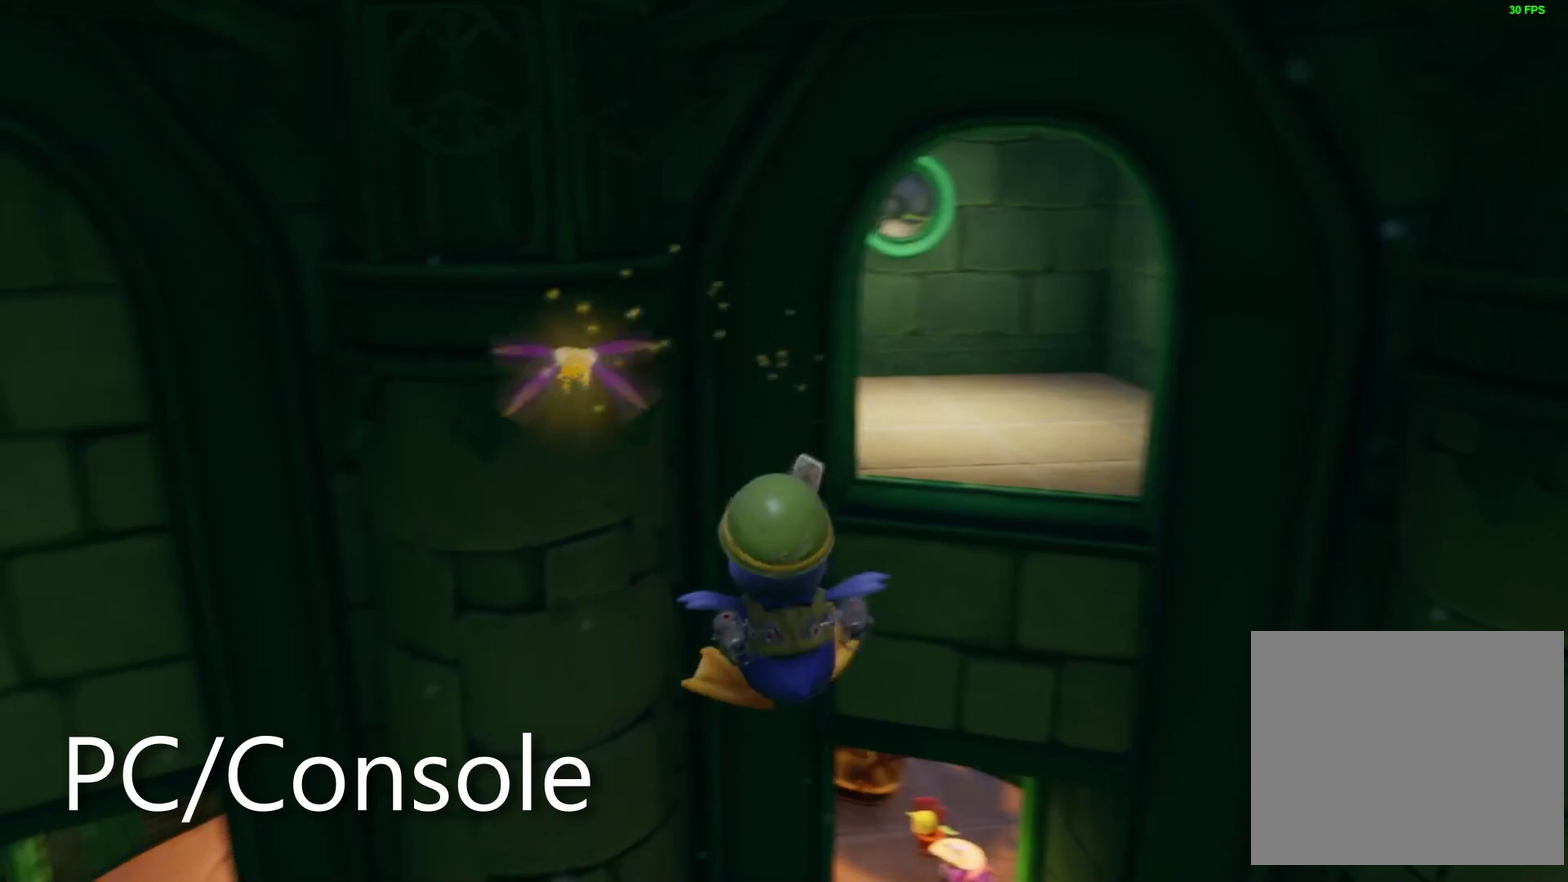
{"buttons": ["CROSS"], "left_stick": "left", "right_stick": "center", "events": [[217, "left_stick", "up-right"], [267, "CROSS", "down"], [317, "left_stick", "left"]]}
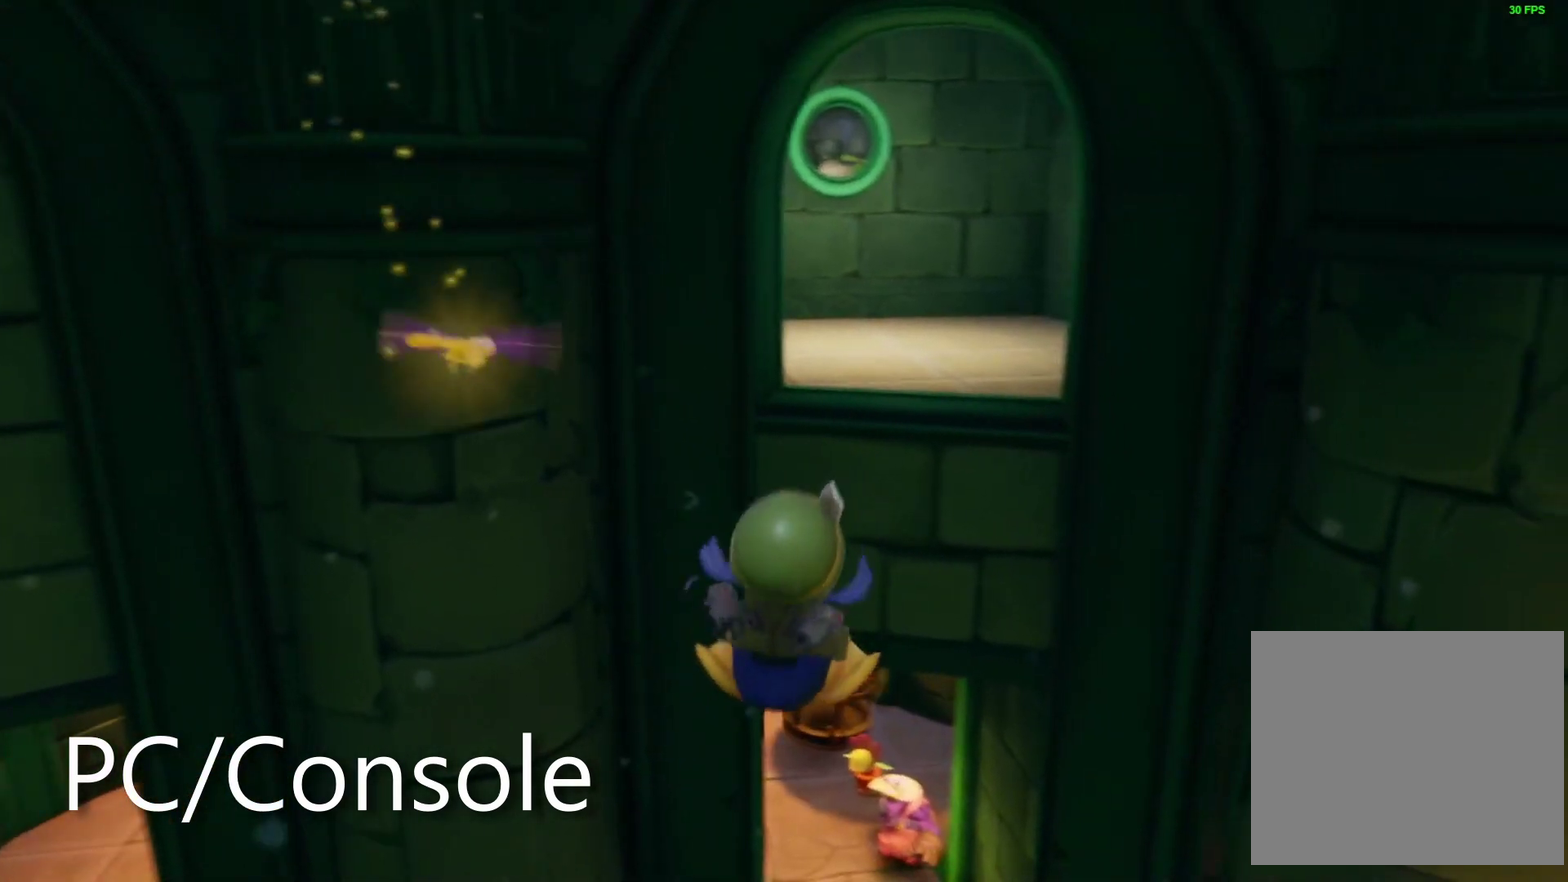
{"buttons": [], "left_stick": "up-right", "right_stick": "center", "events": [[117, "left_stick", "center"], [133, "CROSS", "up"], [217, "left_stick", "right"], [367, "left_stick", "up-right"]]}
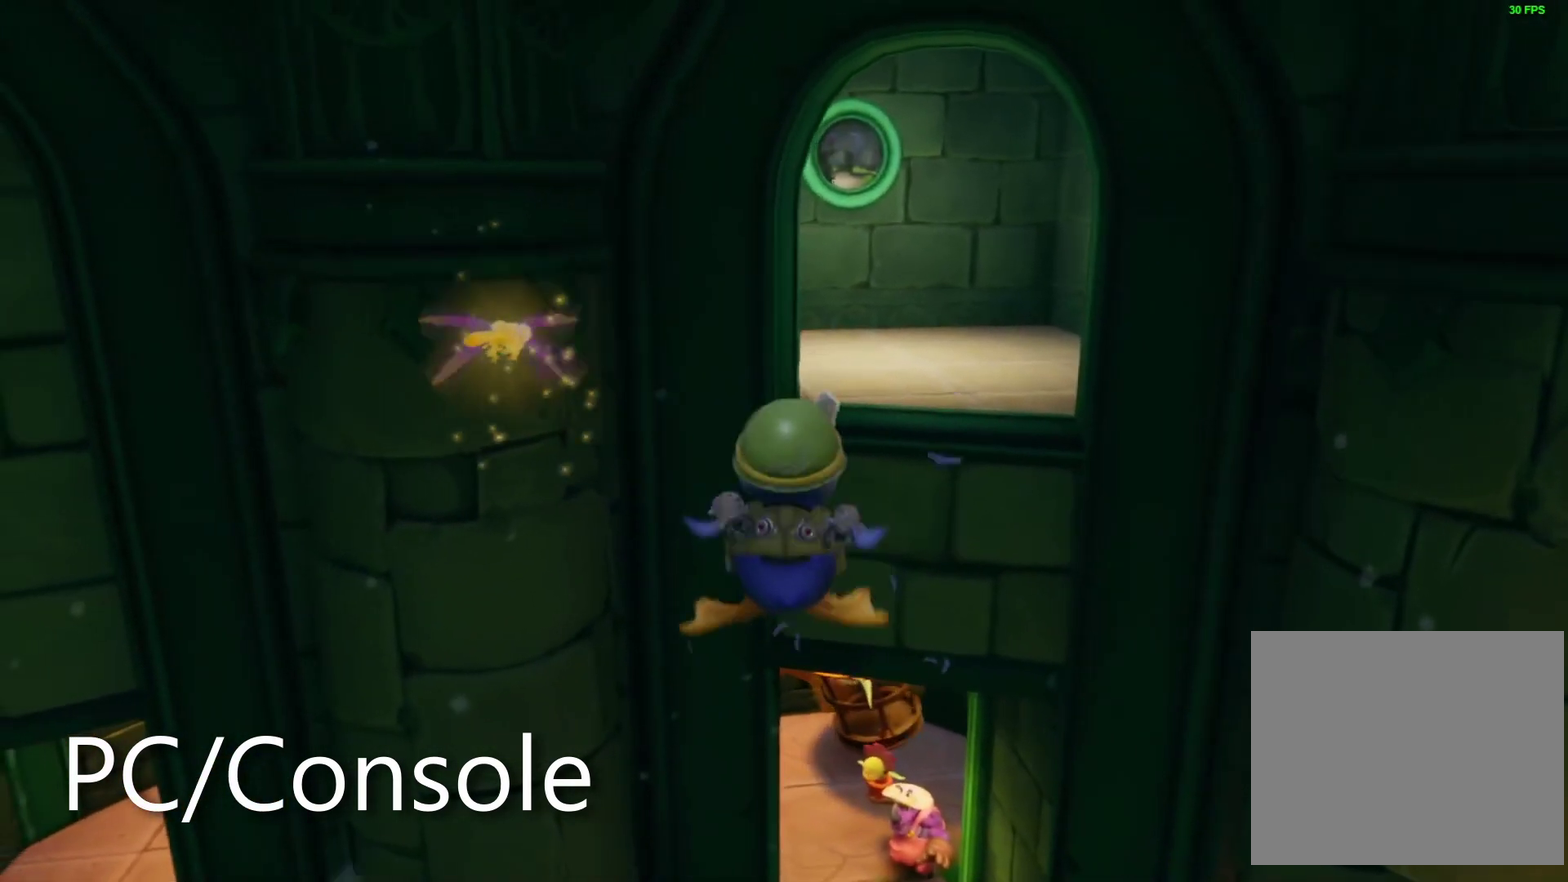
{"buttons": ["CROSS"], "left_stick": "down", "right_stick": "center", "events": [[33, "left_stick", "up"], [217, "left_stick", "center"], [267, "CROSS", "down"], [333, "left_stick", "down"]]}
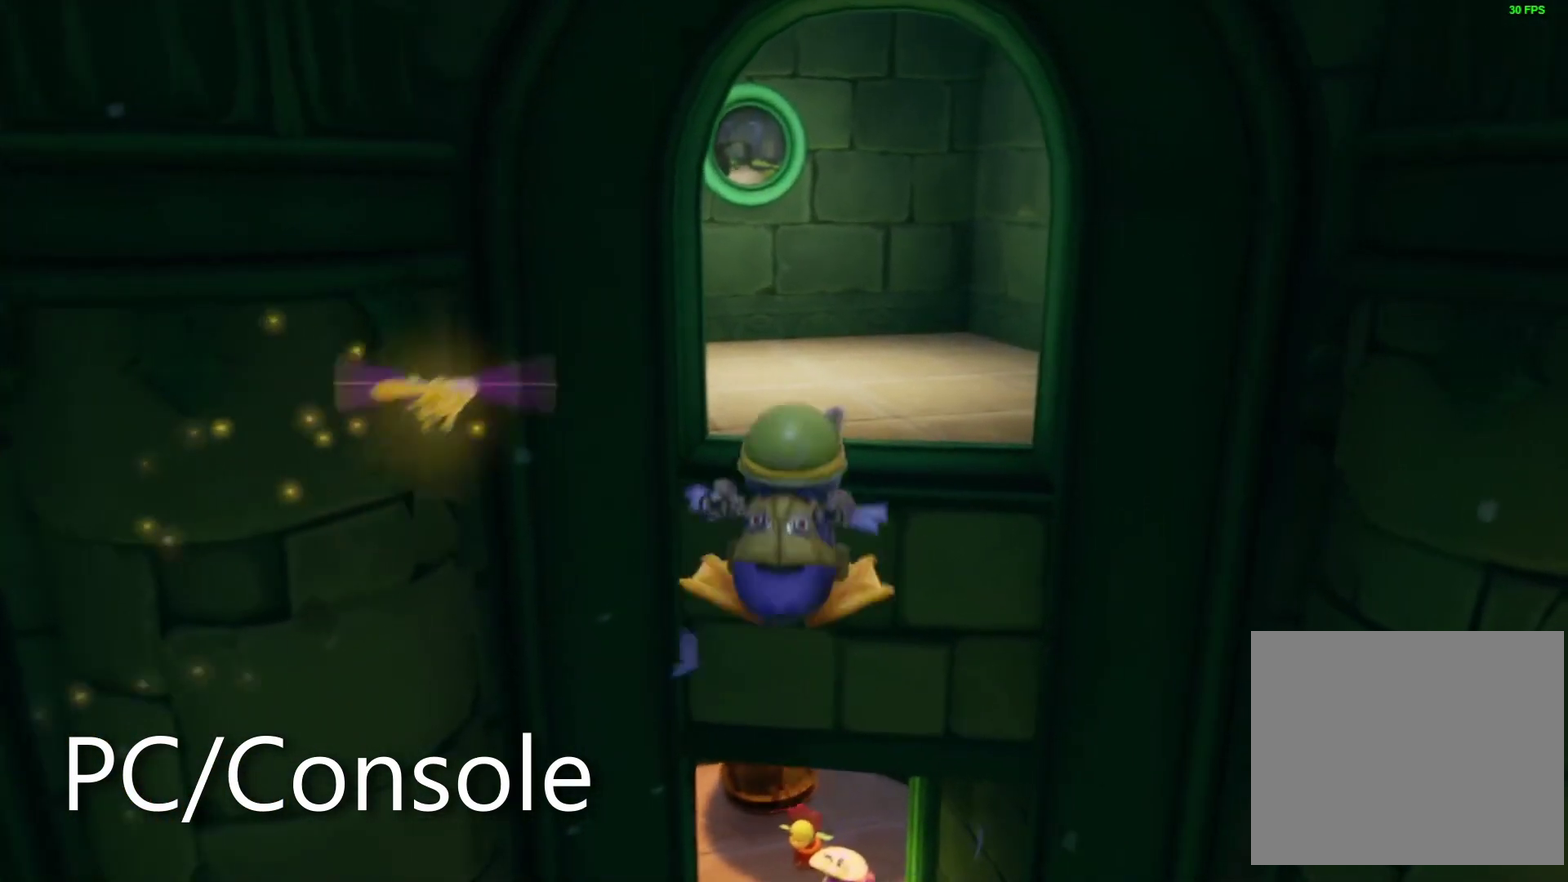
{"buttons": [], "left_stick": "up-right", "right_stick": "center", "events": [[50, "CROSS", "up"], [200, "left_stick", "center"], [283, "left_stick", "up-right"]]}
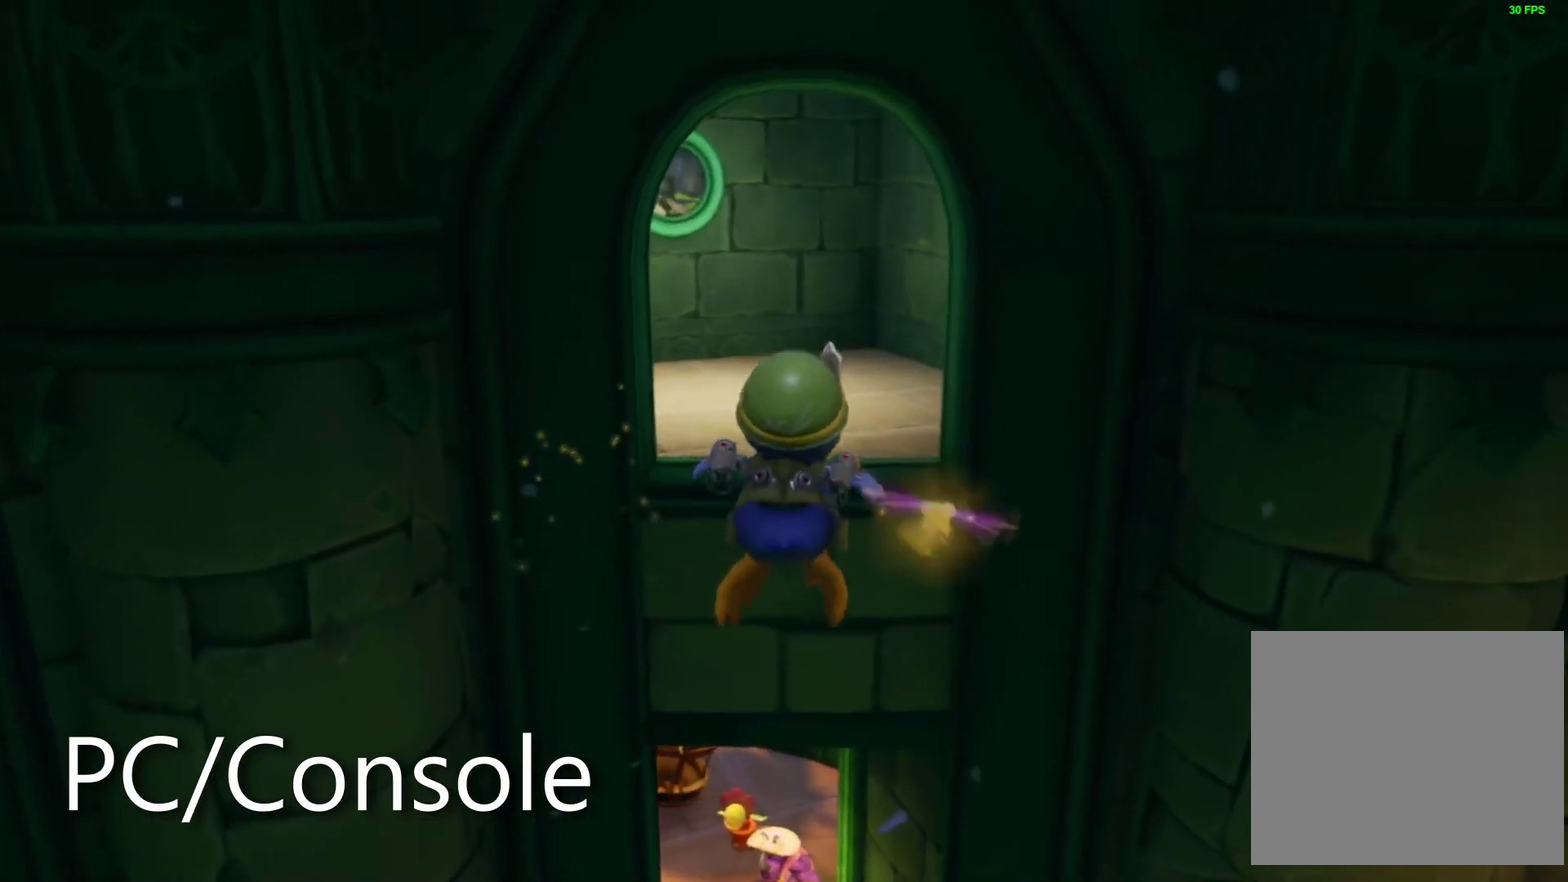
{"buttons": ["CROSS"], "left_stick": "up", "right_stick": "center", "events": [[50, "left_stick", "center"], [417, "left_stick", "up-left"], [433, "CROSS", "down"], [500, "left_stick", "up"]]}
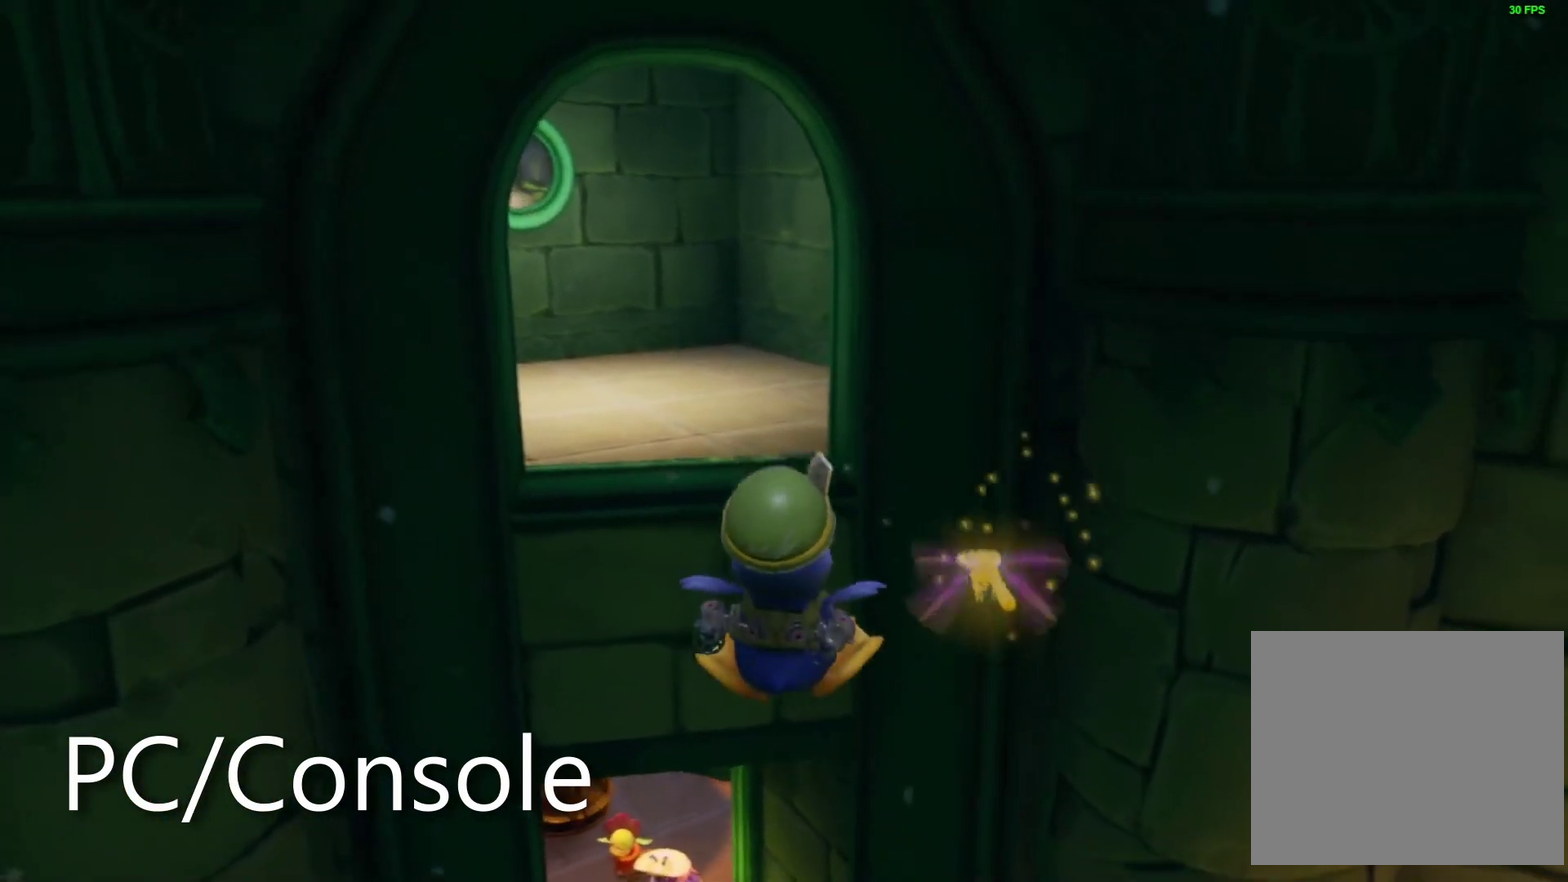
{"buttons": [], "left_stick": "left", "right_stick": "center", "events": [[133, "left_stick", "up-right"], [150, "CROSS", "up"], [250, "left_stick", "up"], [317, "left_stick", "up-left"], [400, "left_stick", "left"]]}
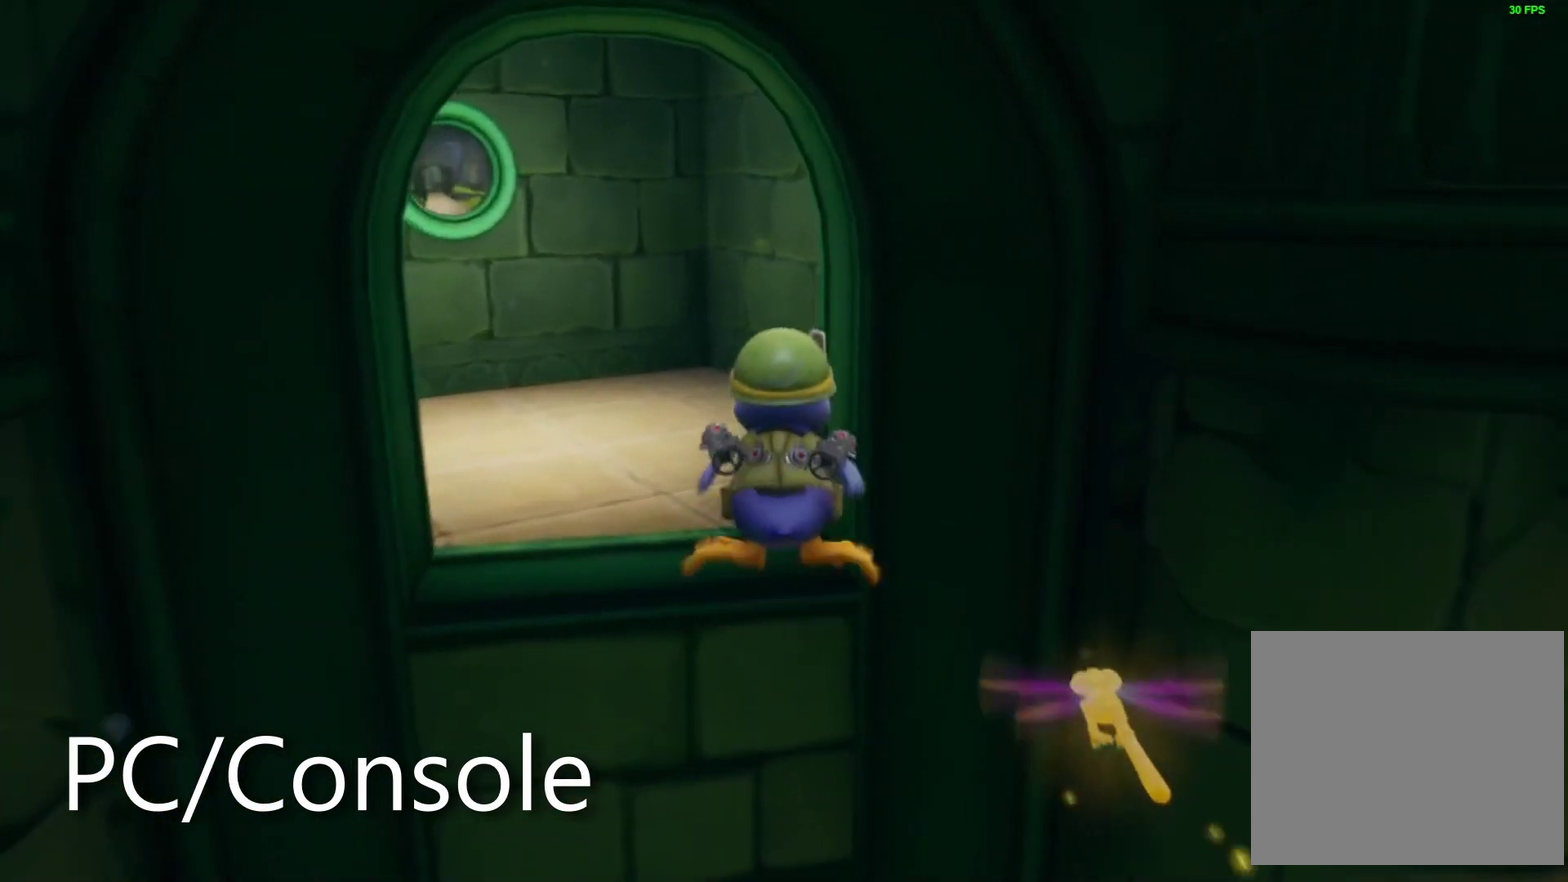
{"buttons": ["CROSS"], "left_stick": "center", "right_stick": "center", "events": [[200, "left_stick", "center"], [433, "CROSS", "down"]]}
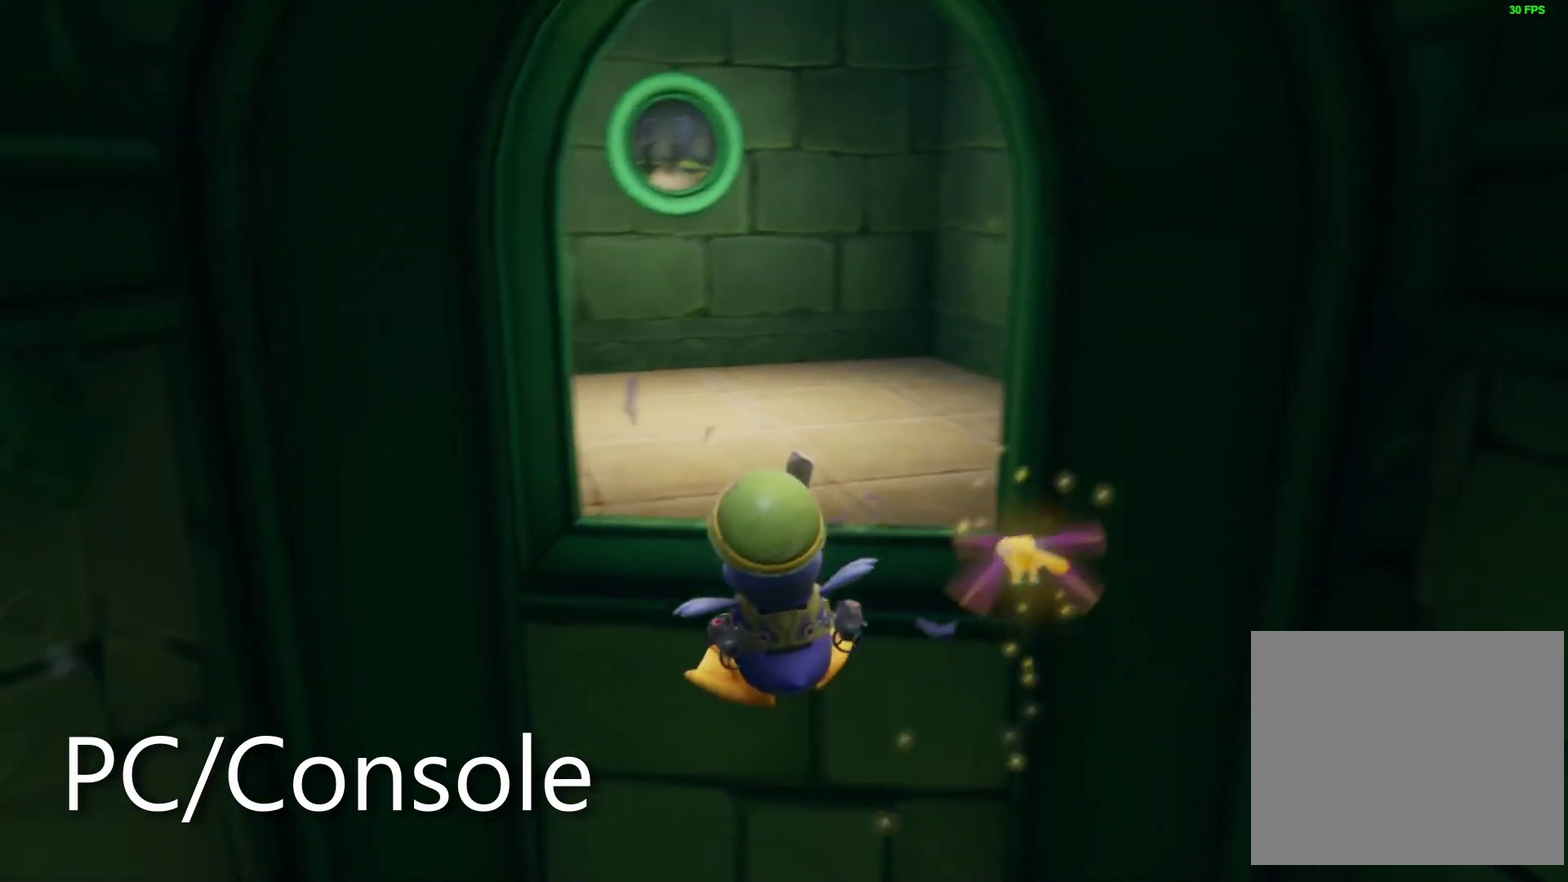
{"buttons": [], "left_stick": "up", "right_stick": "center", "events": [[33, "left_stick", "up"], [183, "CROSS", "up"], [183, "left_stick", "up-right"], [400, "left_stick", "up"]]}